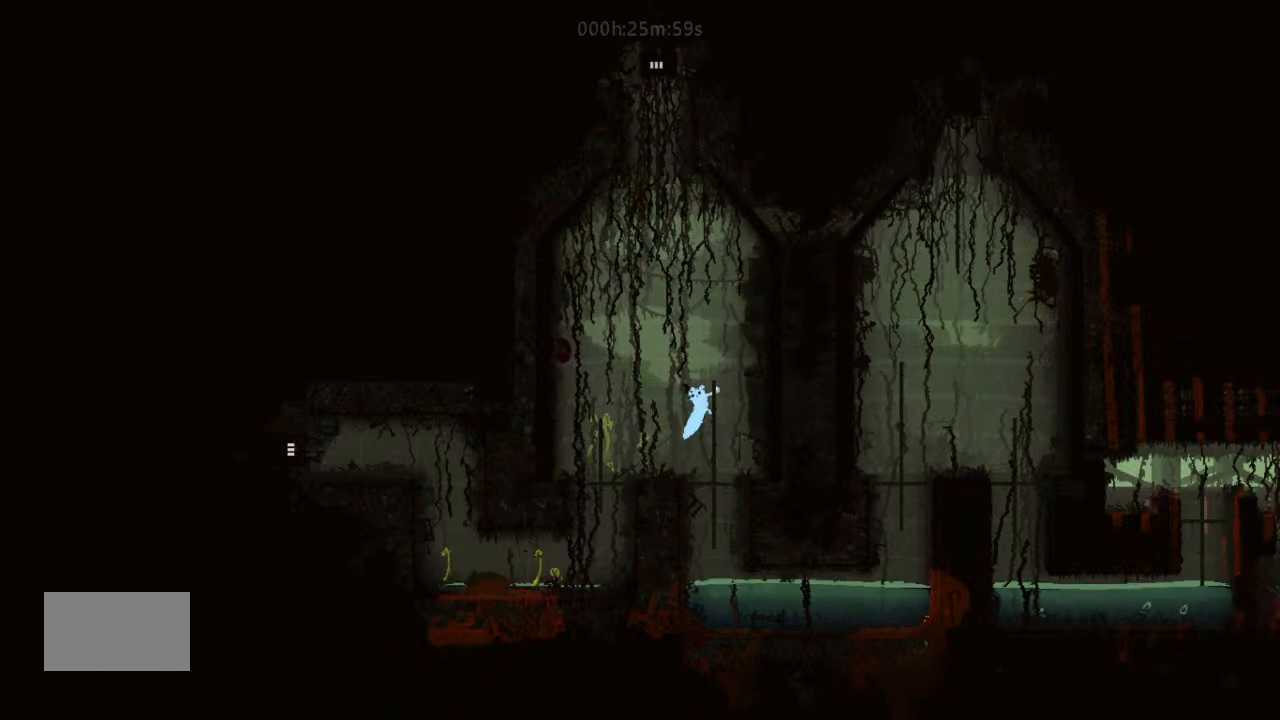
Gameplay with keyboard and mouse; each line is a JSON object with the keys held at the frame after it. "events" lists presses ("down") and releases ("up") of "down", "g", "j", "left", "right", "t" and "up" between this image and that frame as [ms after this image, input, new state], when the widget could be followed in between. No other keys are recorded. Mouse buttons are not recorded. Not read: mouse_move.
{"keys": ["j", "left", "up"], "events": [[33, "j", "up"], [33, "right", "up"], [400, "left", "down"], [467, "j", "down"]]}
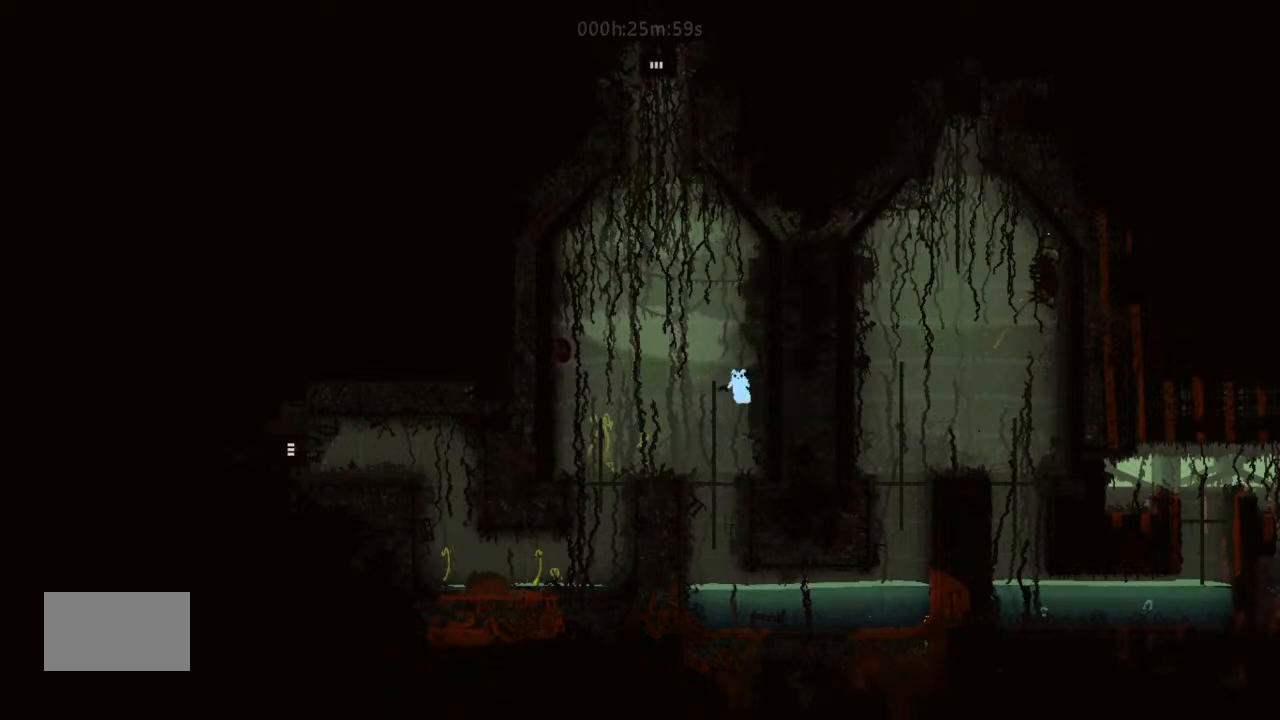
{"keys": ["up"], "events": [[167, "j", "up"], [200, "left", "up"]]}
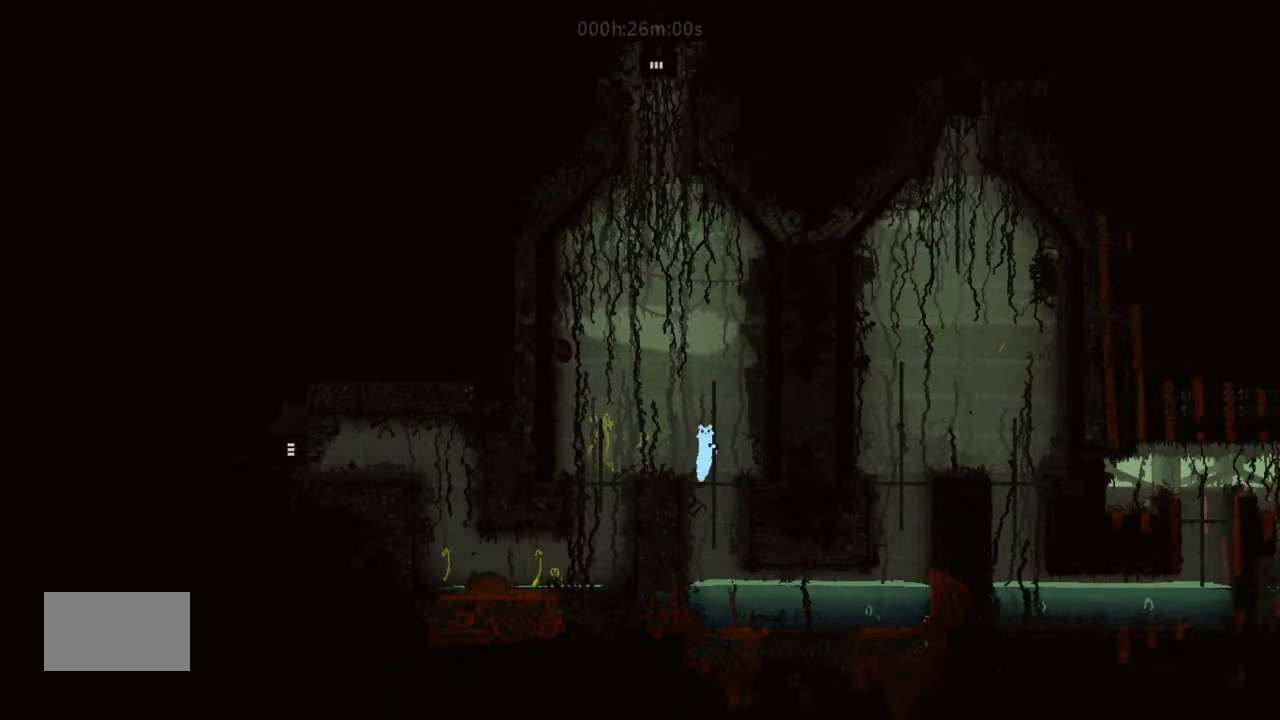
{"keys": ["up"], "events": []}
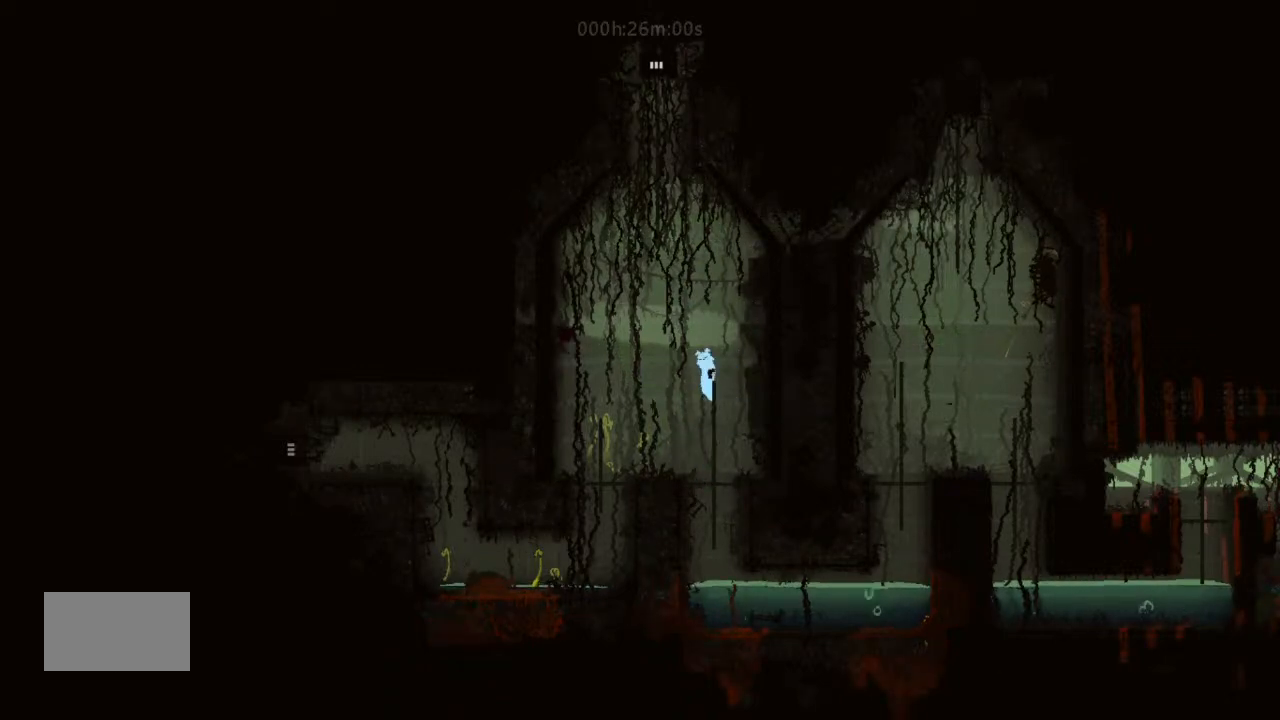
{"keys": ["j", "left", "up"], "events": [[300, "left", "down"], [367, "j", "down"]]}
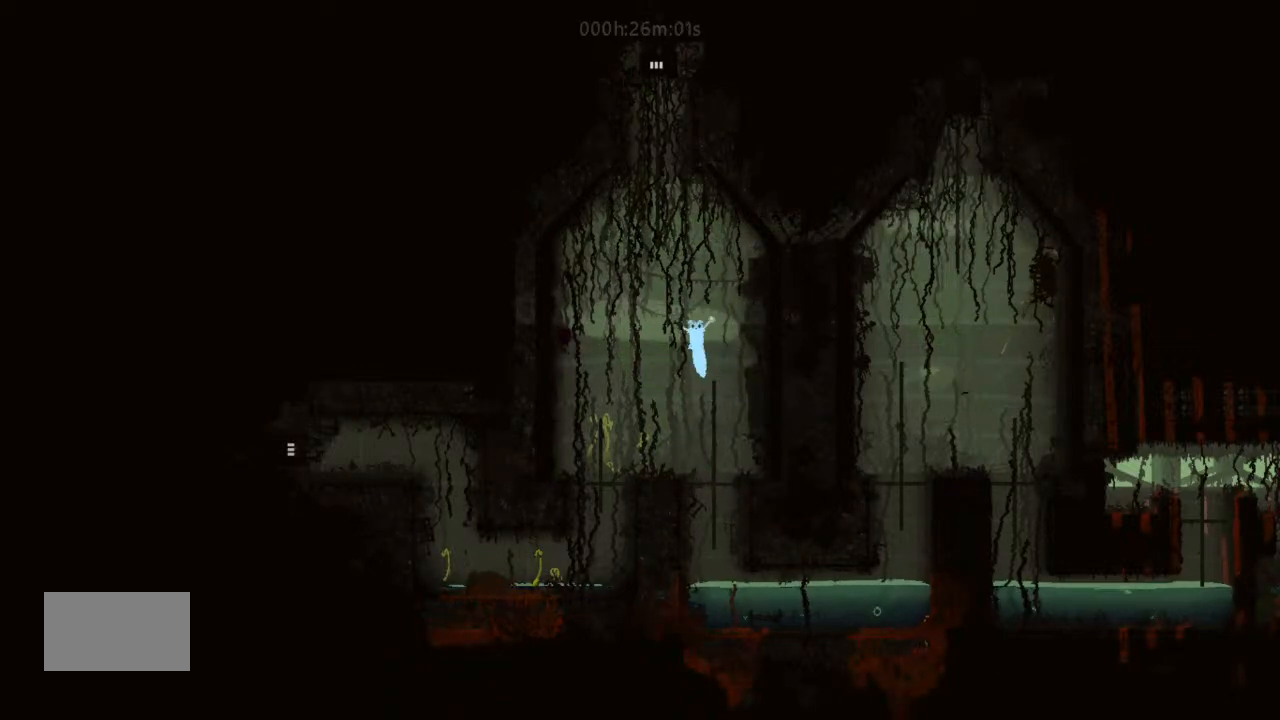
{"keys": ["left", "up"], "events": [[133, "left", "up"], [167, "right", "down"], [333, "j", "up"], [333, "right", "up"], [400, "left", "down"]]}
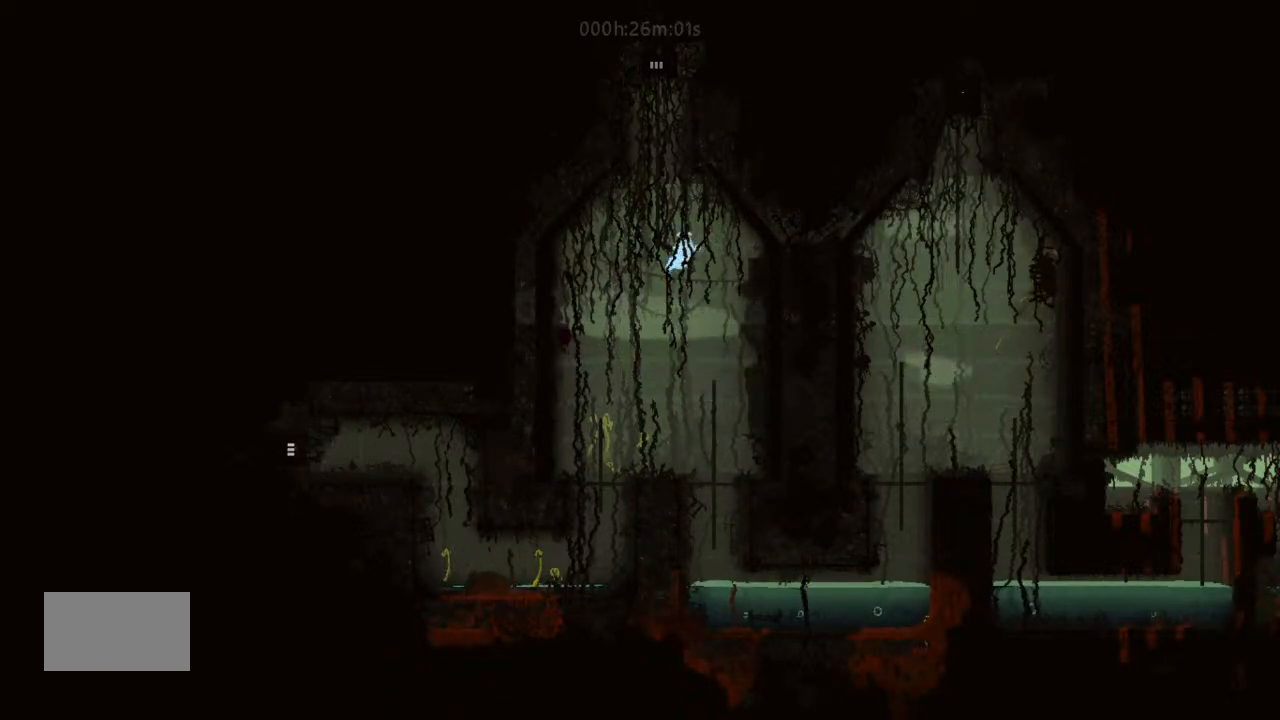
{"keys": ["right", "up"], "events": [[167, "left", "up"], [400, "right", "down"]]}
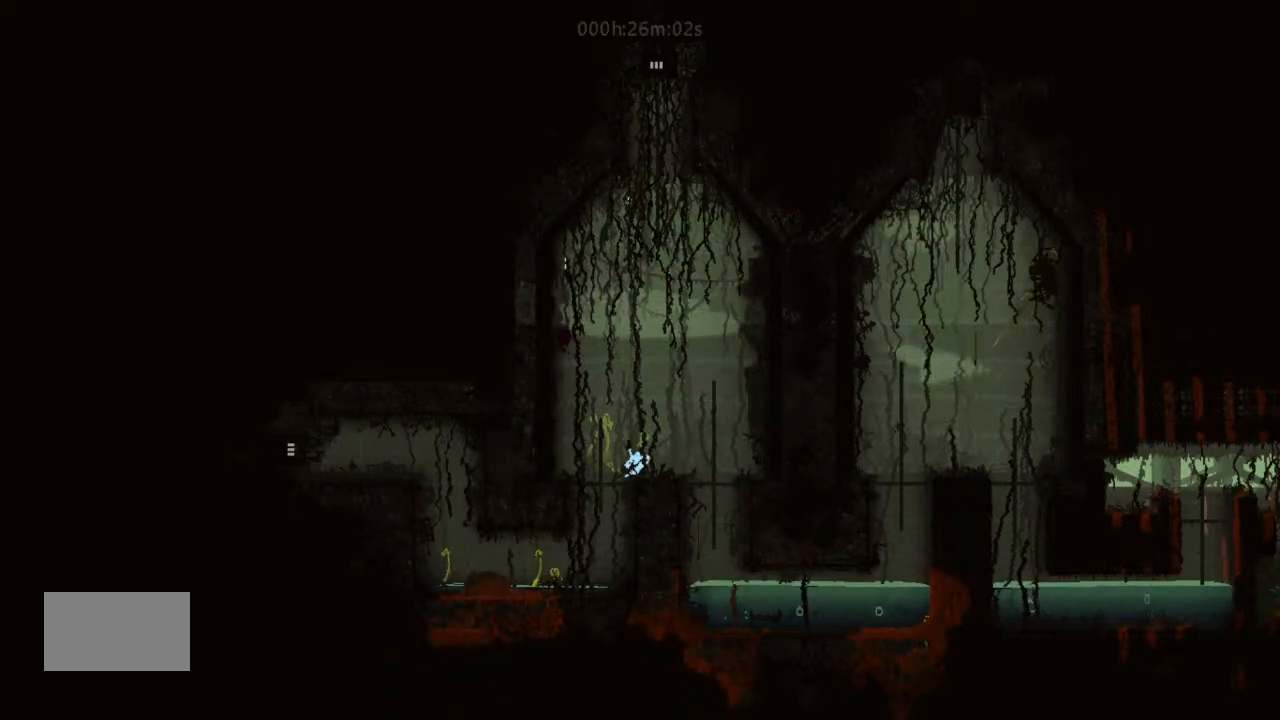
{"keys": ["right", "up"], "events": [[33, "up", "up"], [300, "j", "down"], [333, "up", "down"], [400, "j", "up"]]}
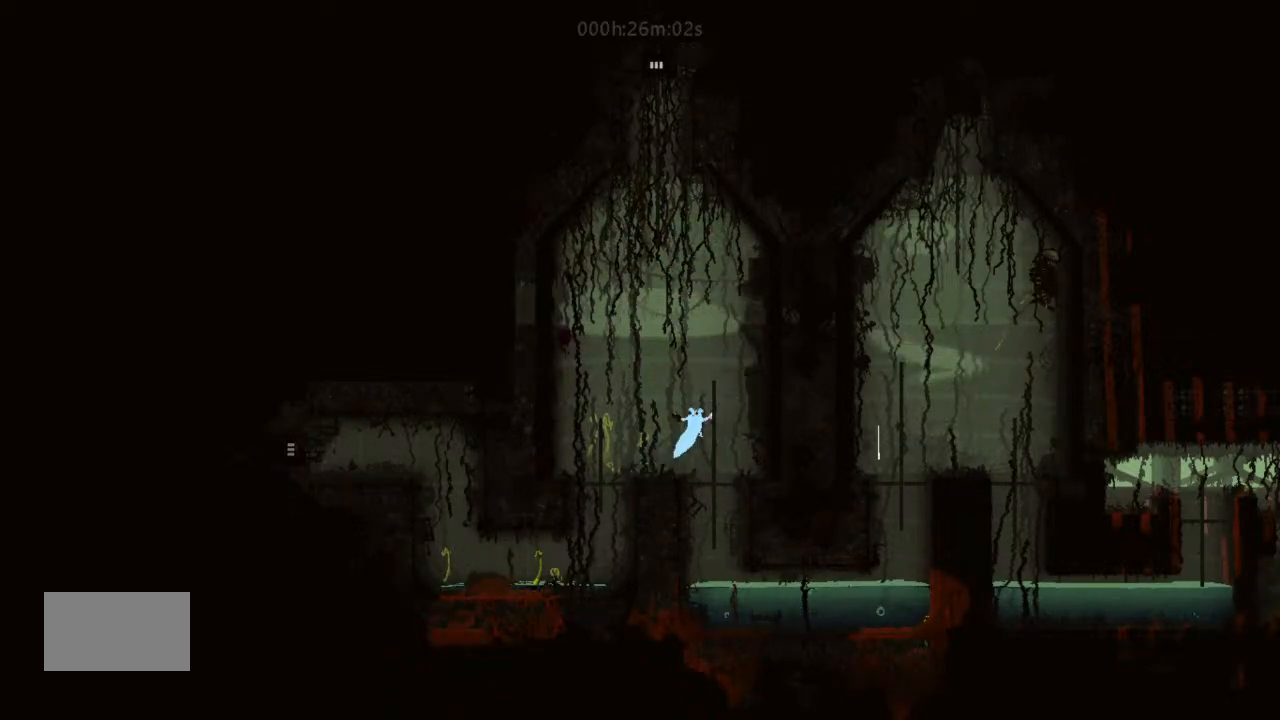
{"keys": ["up"], "events": [[133, "right", "up"]]}
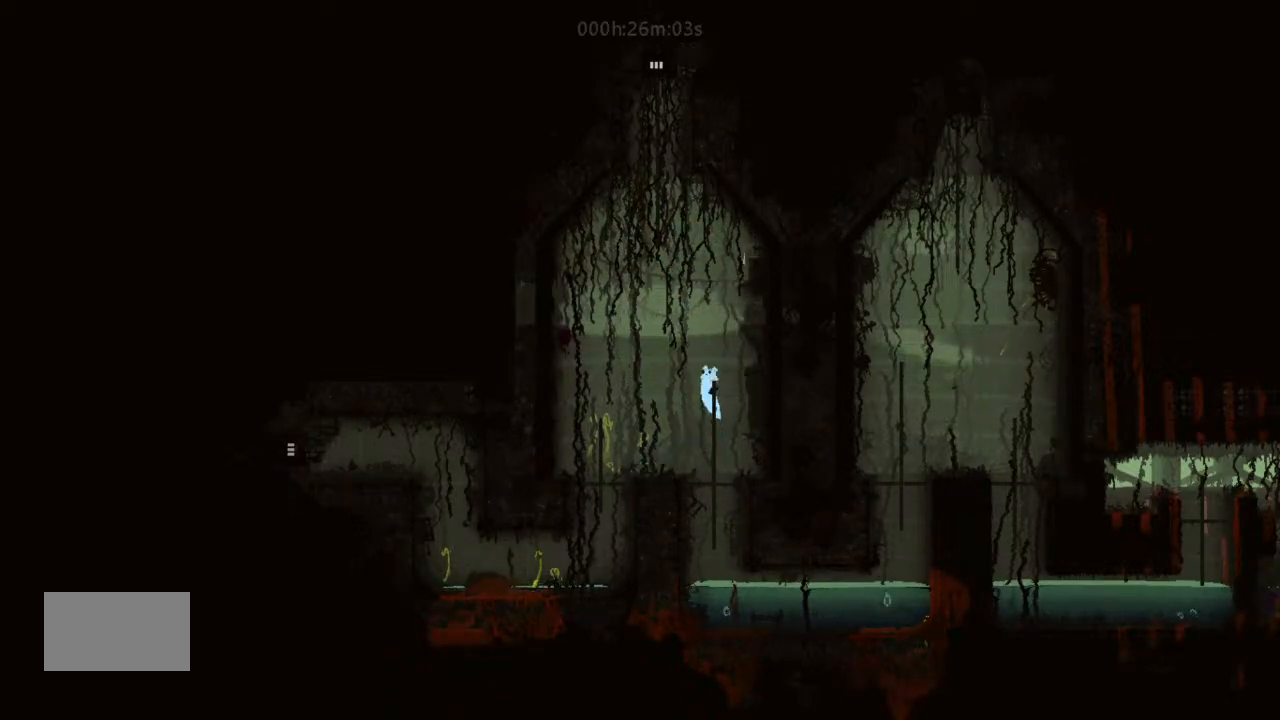
{"keys": ["j", "up"], "events": [[200, "left", "down"], [233, "j", "down"], [500, "left", "up"]]}
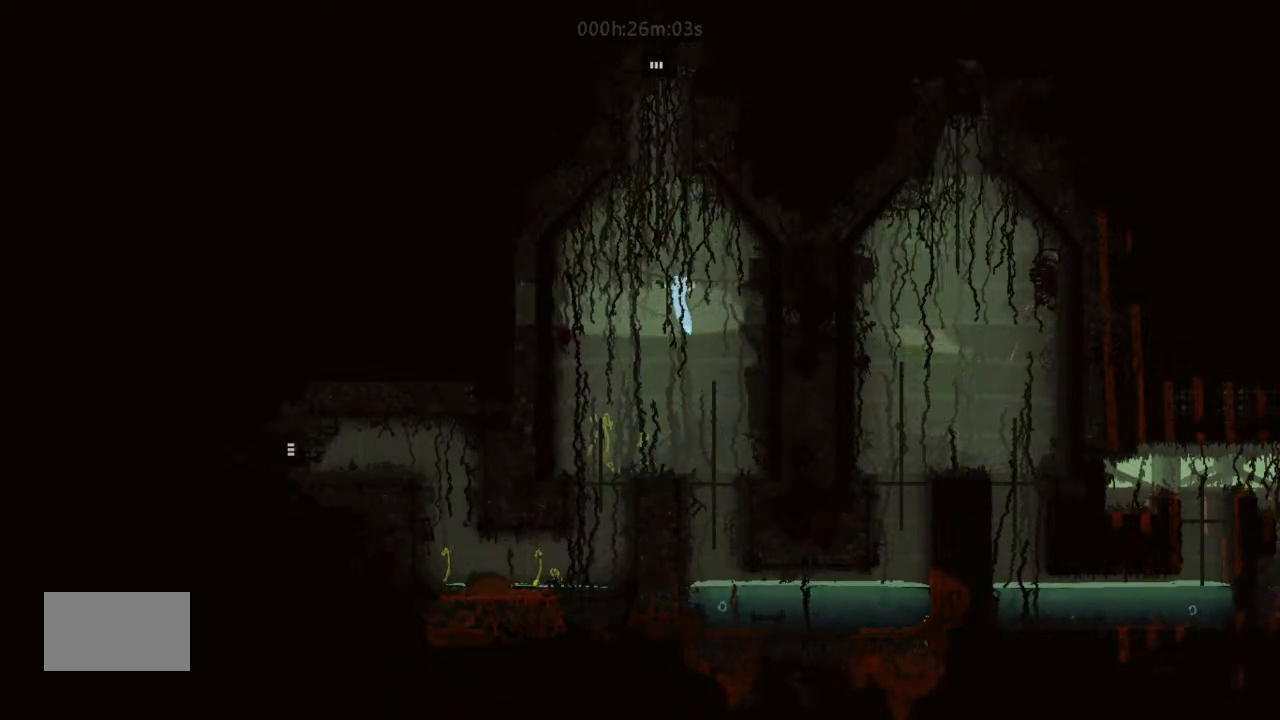
{"keys": ["up"], "events": [[200, "right", "down"], [233, "j", "up"], [300, "right", "up"]]}
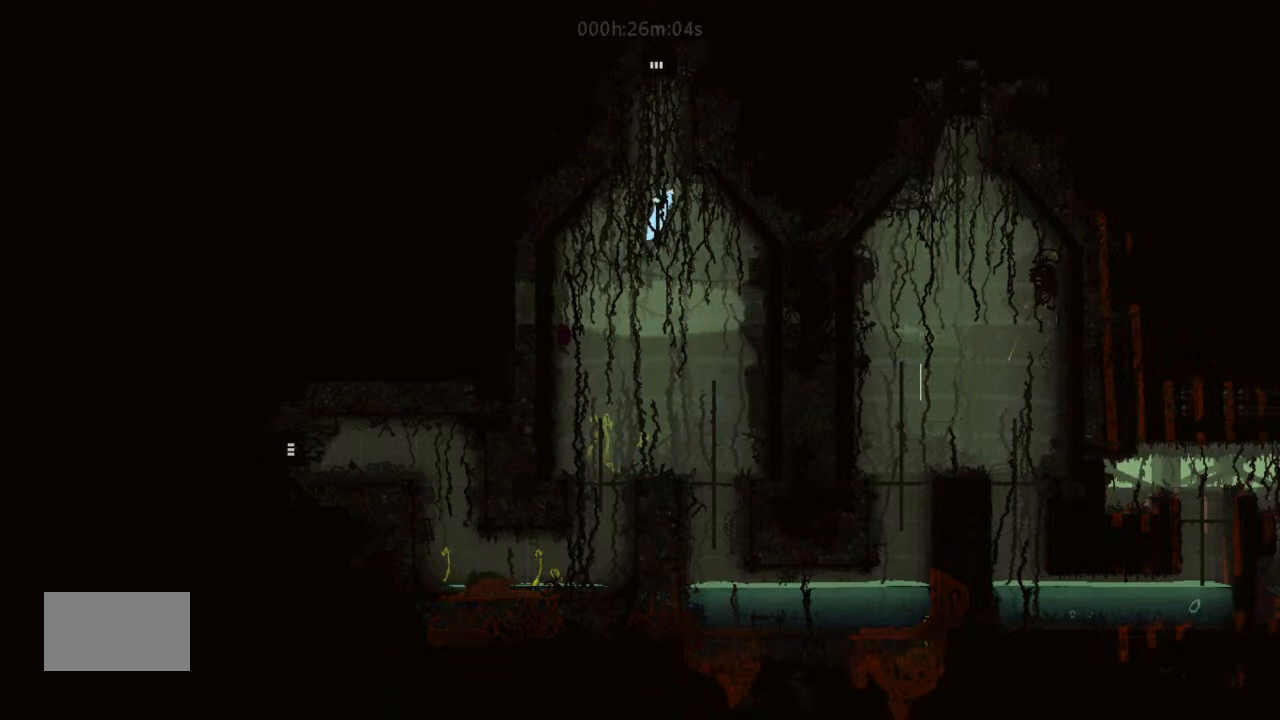
{"keys": ["j", "up"], "events": [[467, "j", "down"]]}
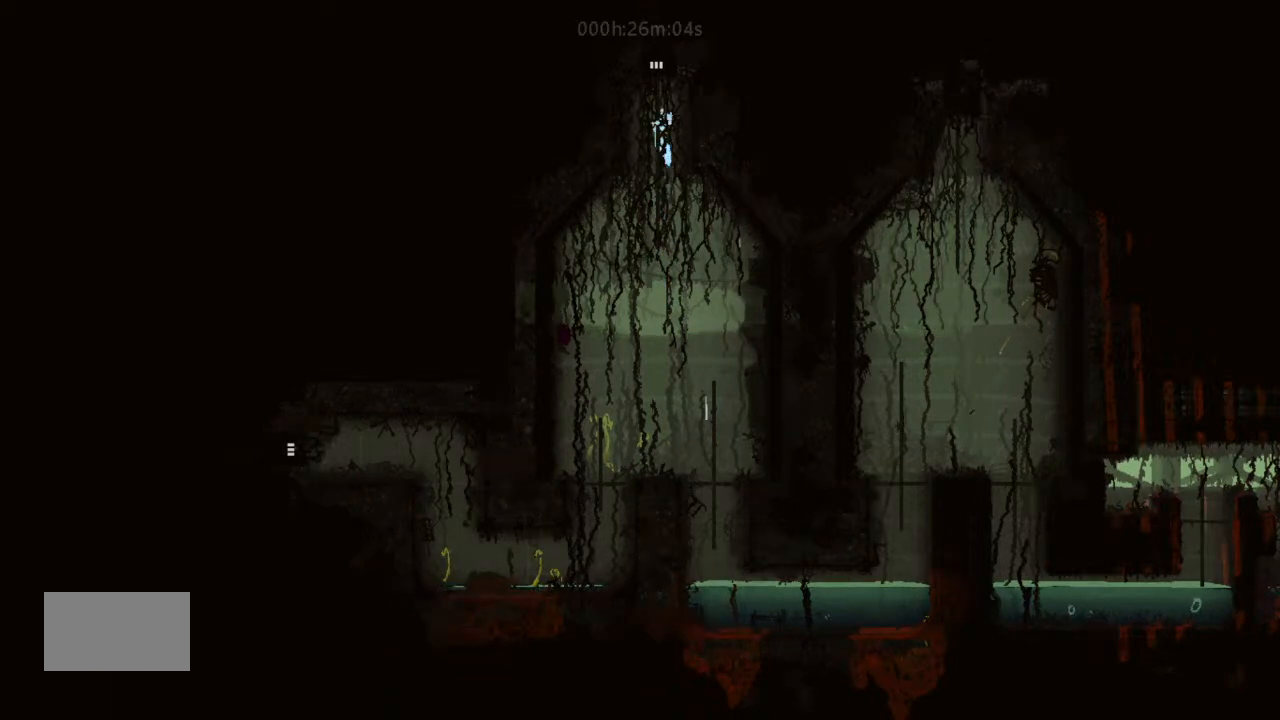
{"keys": ["up"], "events": [[233, "j", "up"]]}
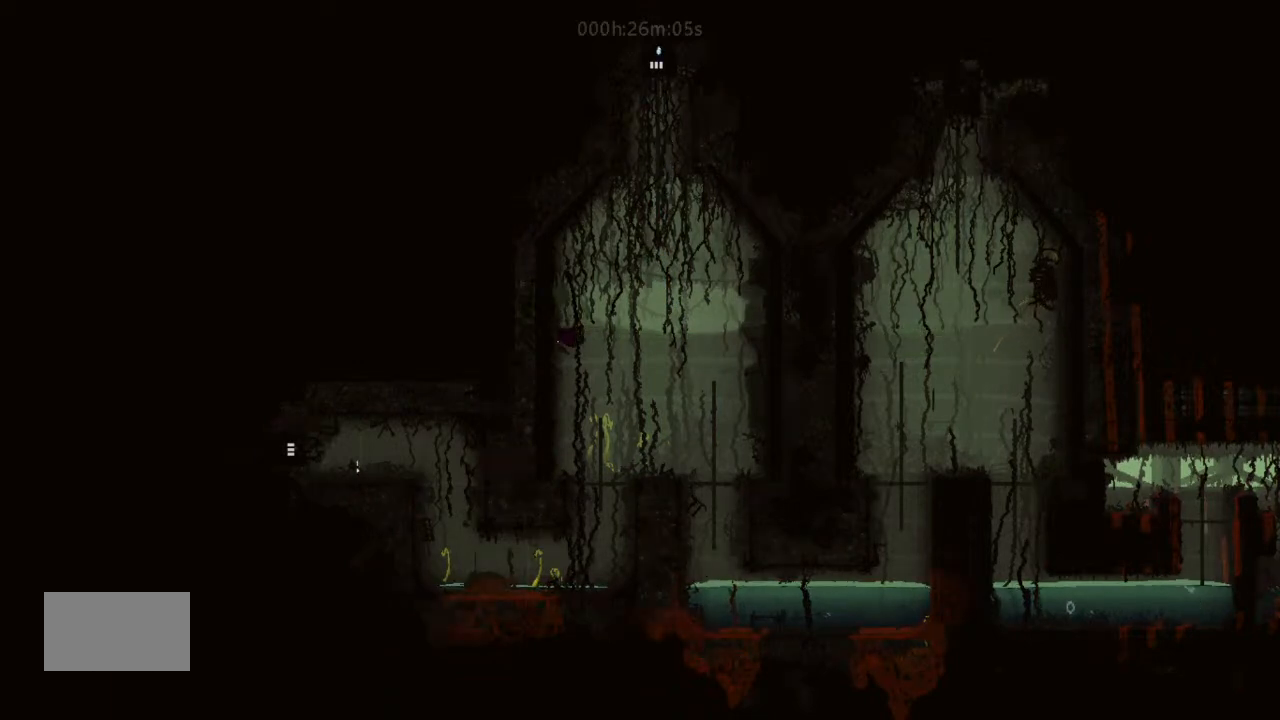
{"keys": ["up"], "events": []}
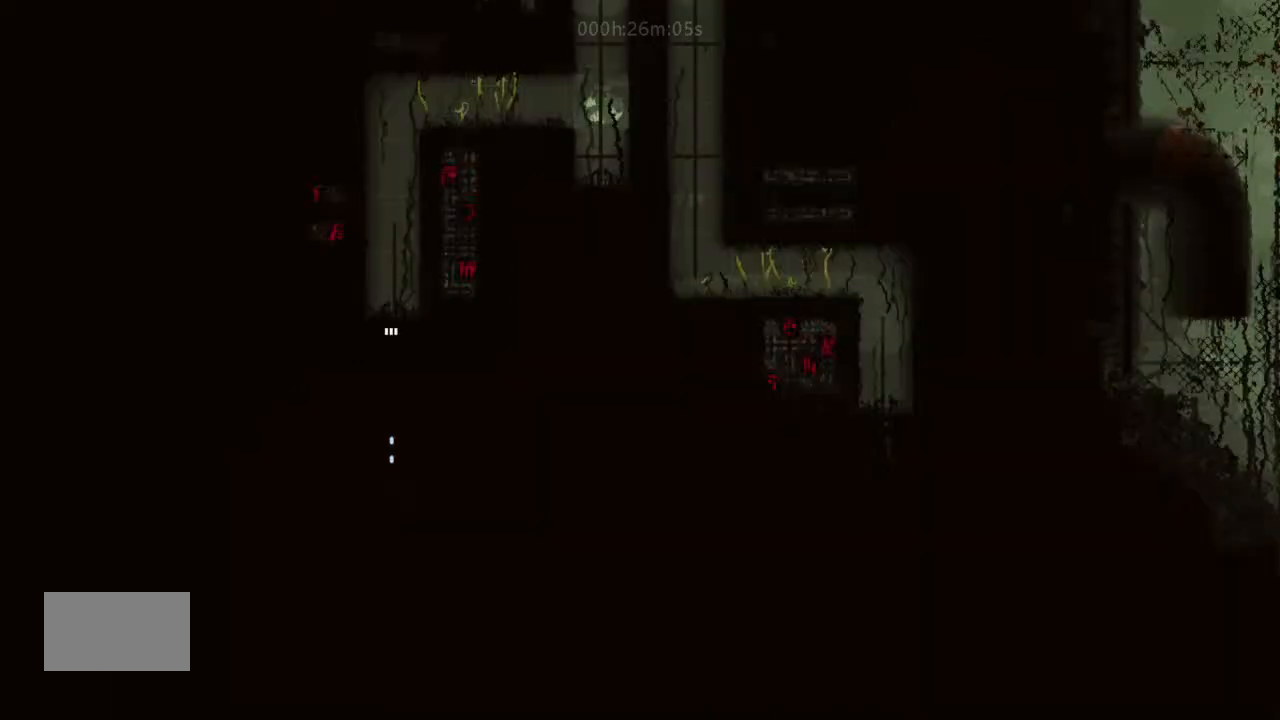
{"keys": ["j", "up"], "events": [[367, "j", "down"]]}
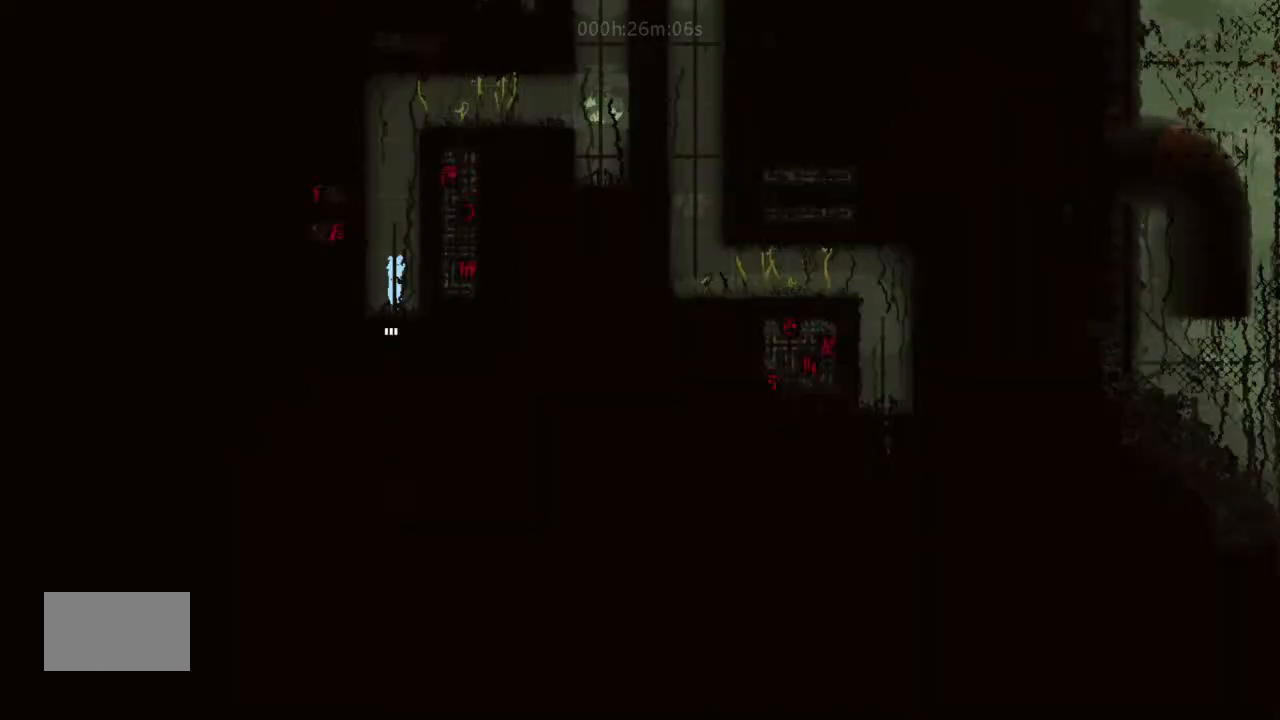
{"keys": ["j"], "events": [[133, "j", "up"], [167, "right", "down"], [200, "j", "down"], [200, "up", "up"], [367, "j", "up"], [467, "j", "down"], [500, "right", "up"]]}
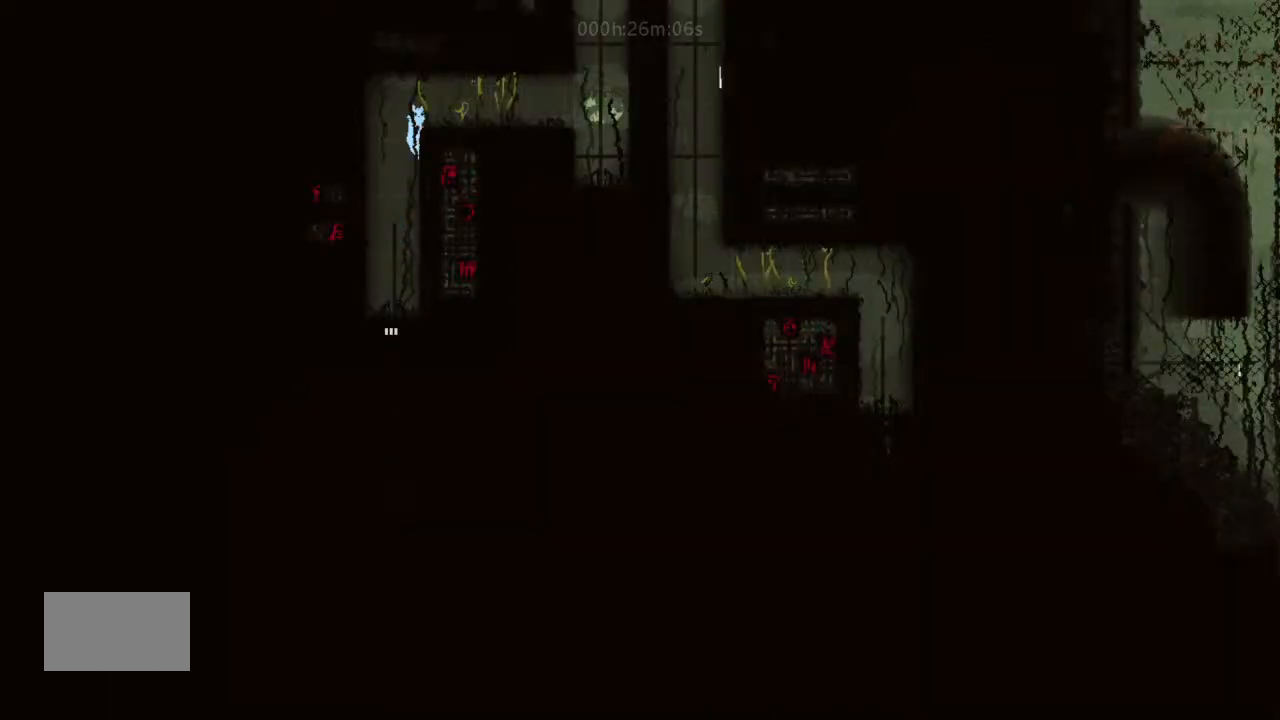
{"keys": ["j", "right"], "events": [[33, "left", "down"], [167, "j", "up"], [333, "j", "down"], [367, "left", "up"], [467, "right", "down"]]}
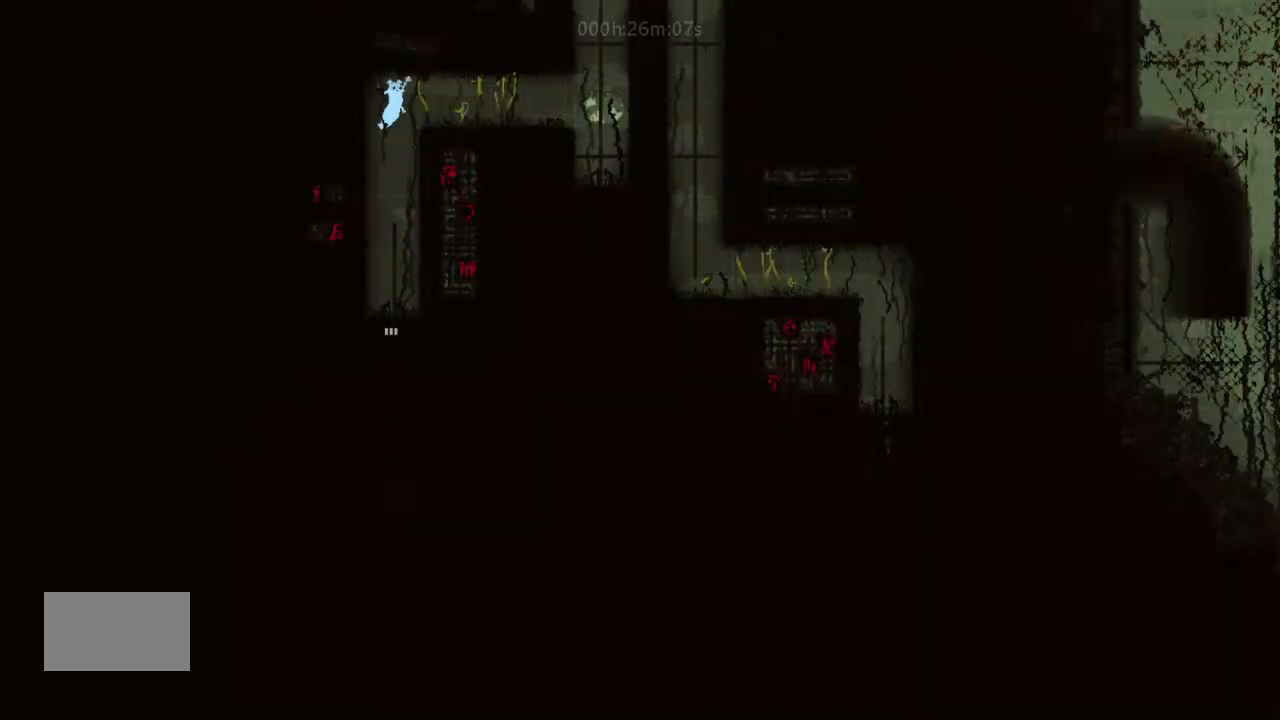
{"keys": ["right"], "events": [[67, "j", "up"], [200, "up", "down"], [300, "up", "up"]]}
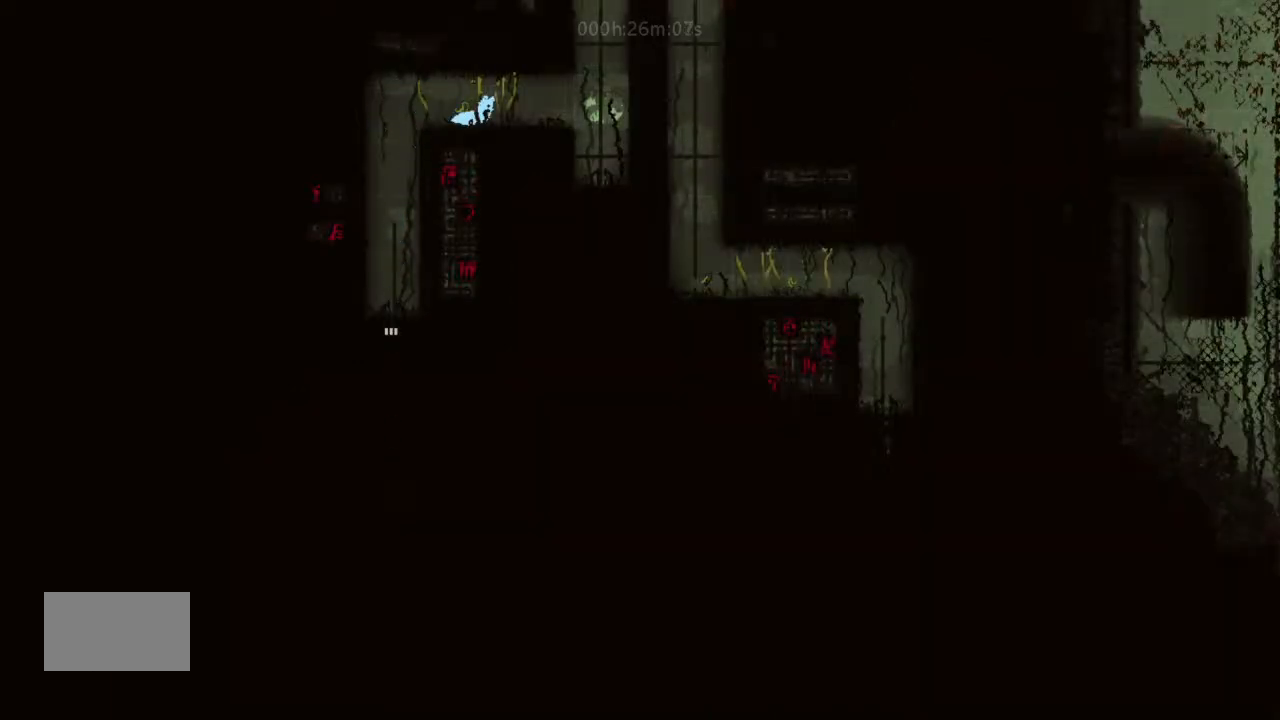
{"keys": ["right"], "events": []}
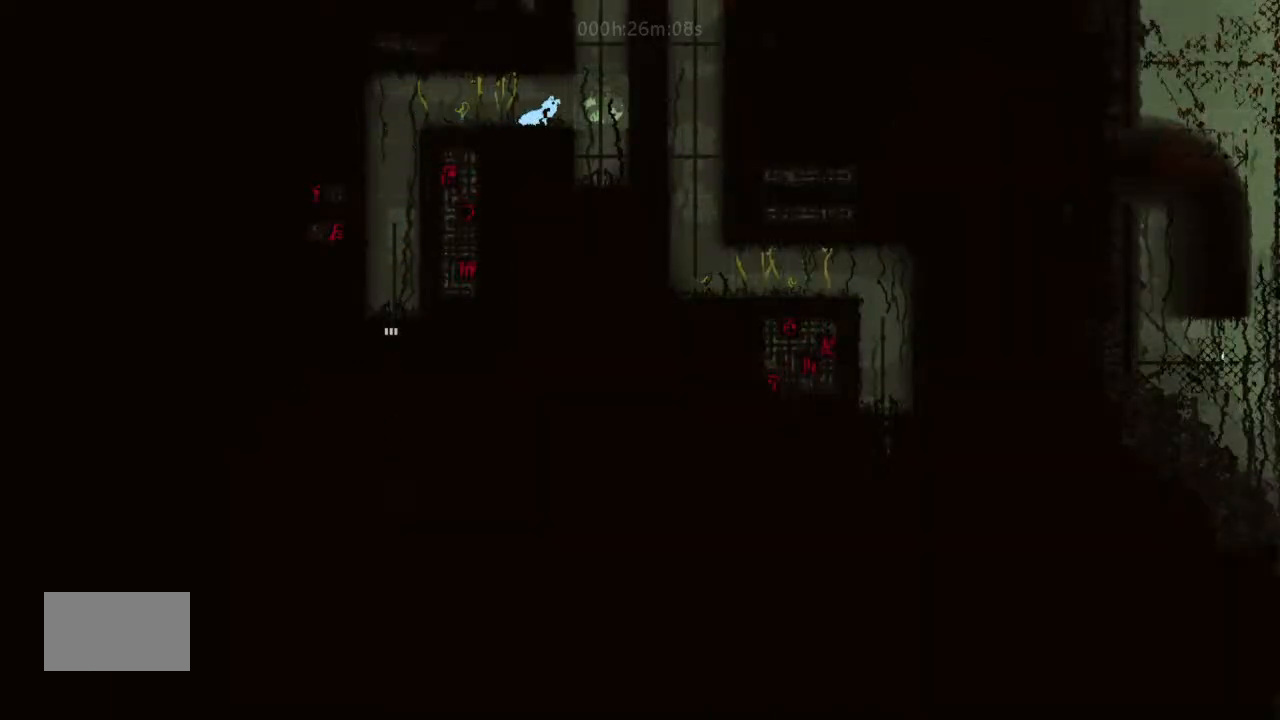
{"keys": ["up"], "events": [[133, "j", "down"], [200, "up", "down"], [367, "right", "up"], [400, "j", "up"]]}
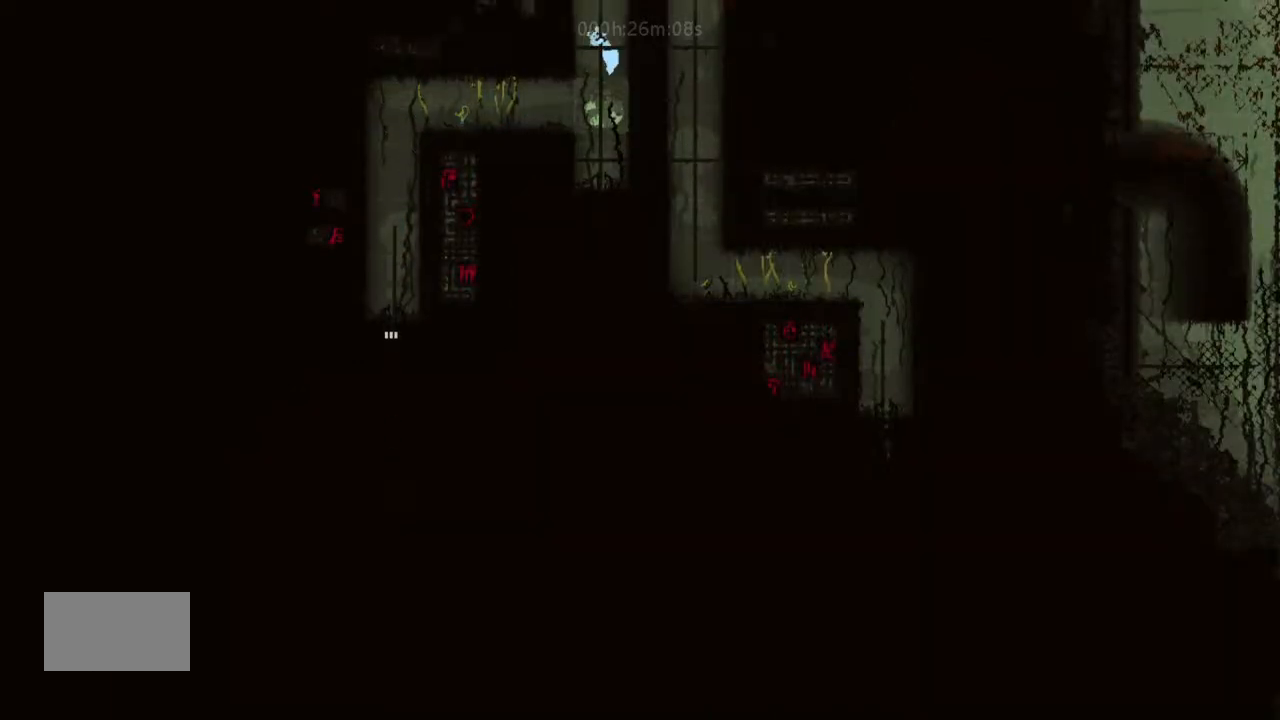
{"keys": ["up"], "events": []}
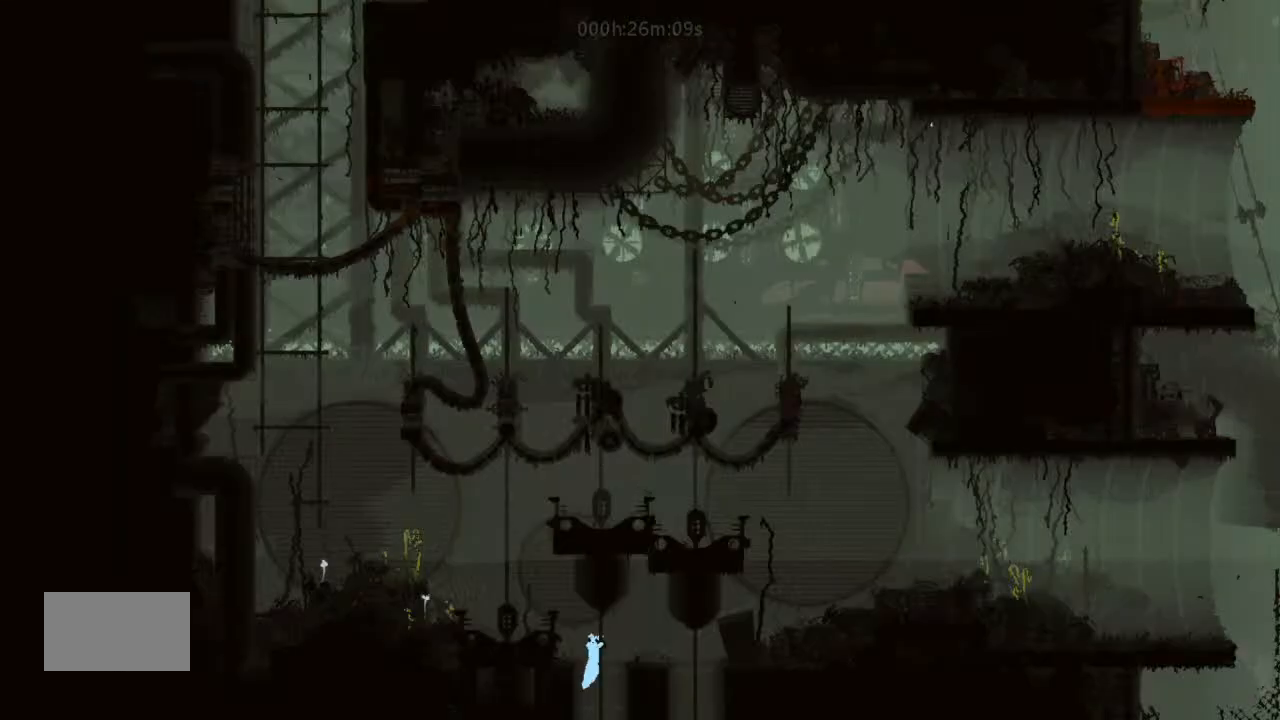
{"keys": [], "events": [[367, "up", "up"]]}
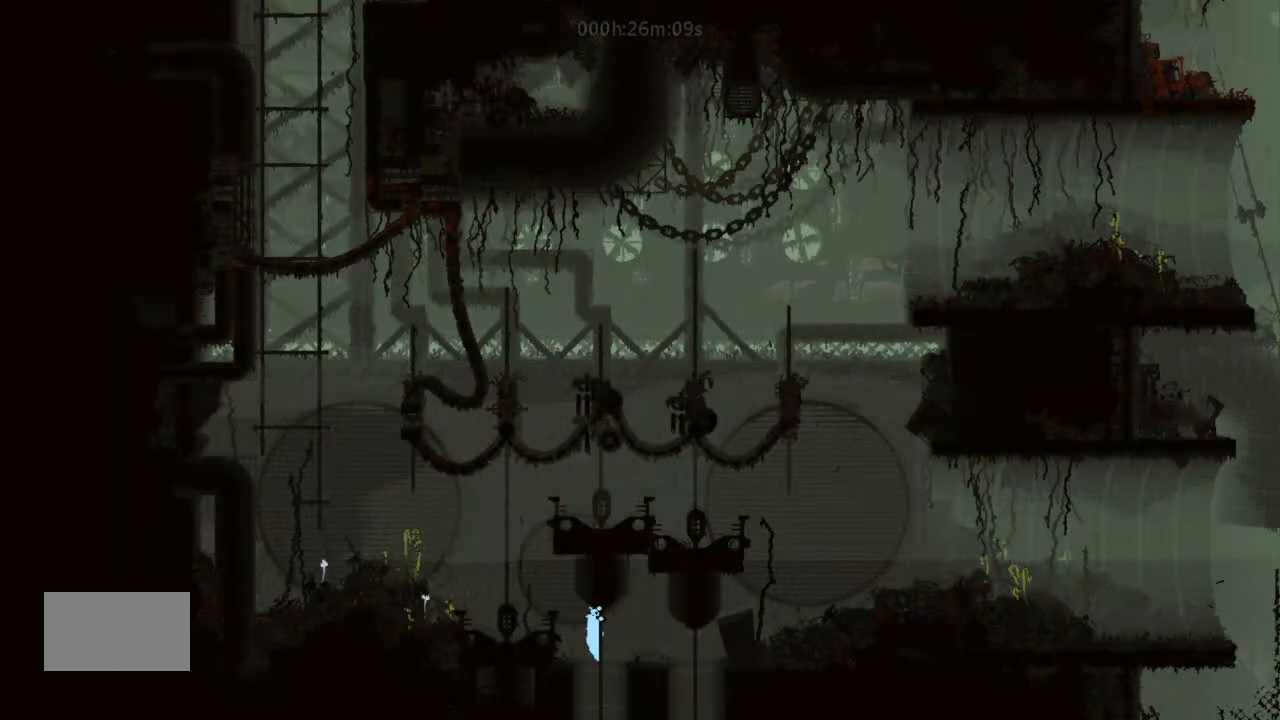
{"keys": ["j", "left"], "events": [[33, "down", "down"], [200, "left", "down"], [233, "down", "up"], [300, "j", "down"]]}
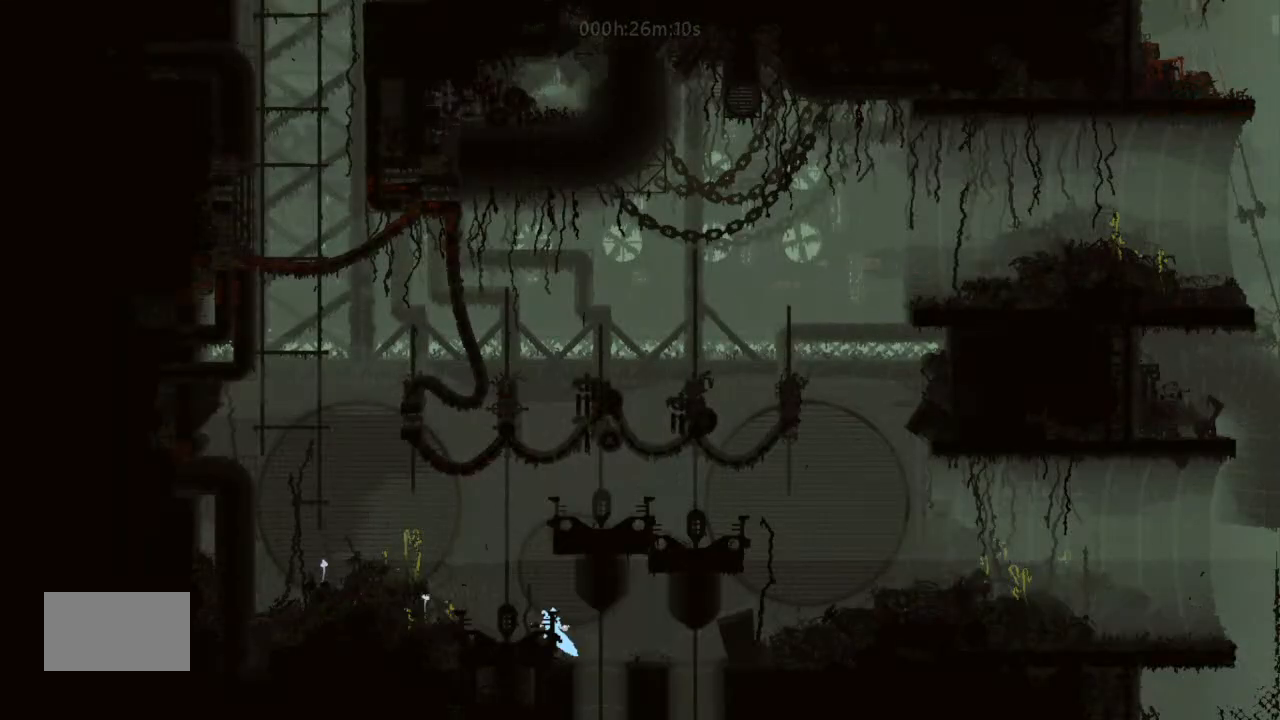
{"keys": ["up"], "events": [[33, "up", "down"], [133, "j", "up"], [233, "left", "up"]]}
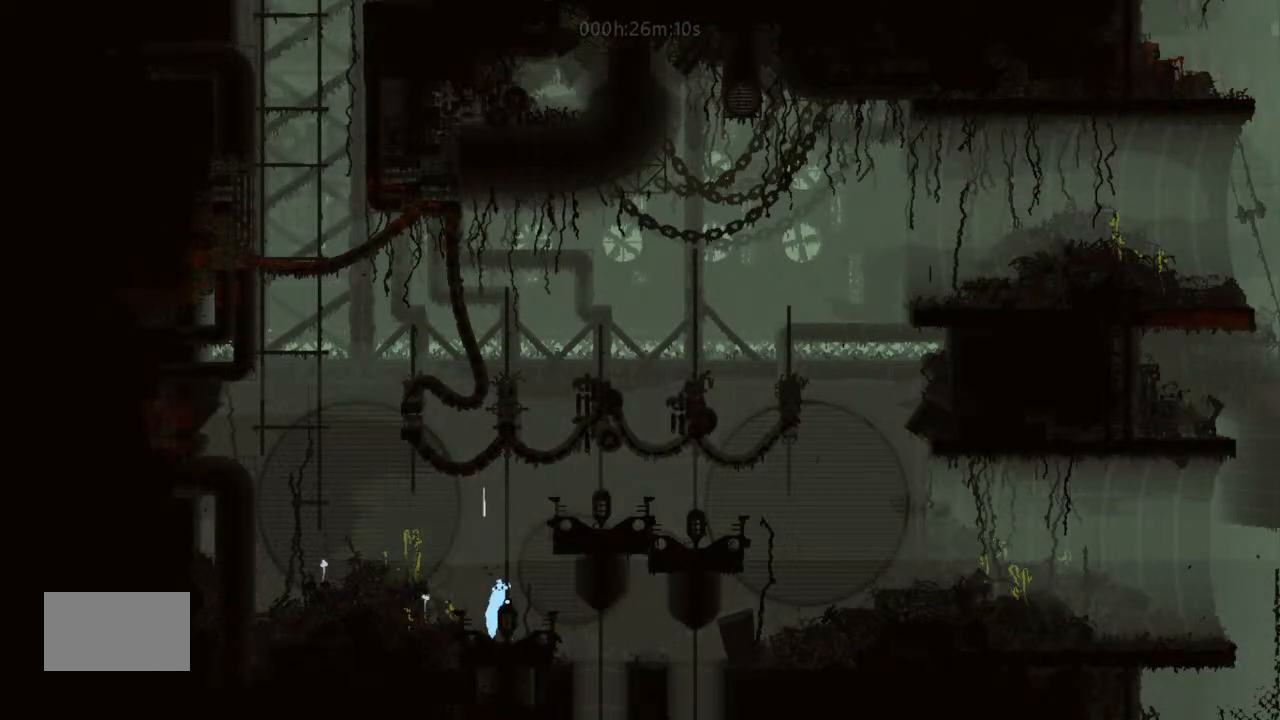
{"keys": ["j", "right"], "events": [[233, "right", "down"], [367, "j", "down"], [367, "up", "up"]]}
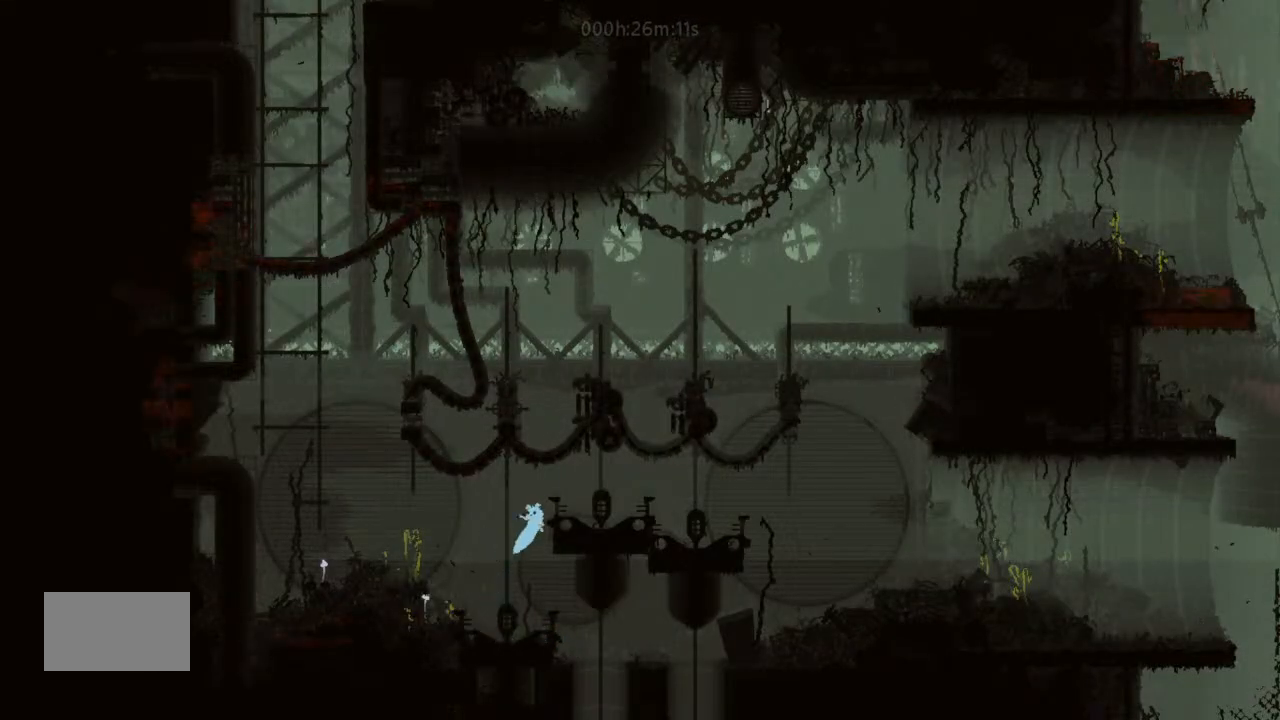
{"keys": ["right"], "events": [[33, "j", "up"]]}
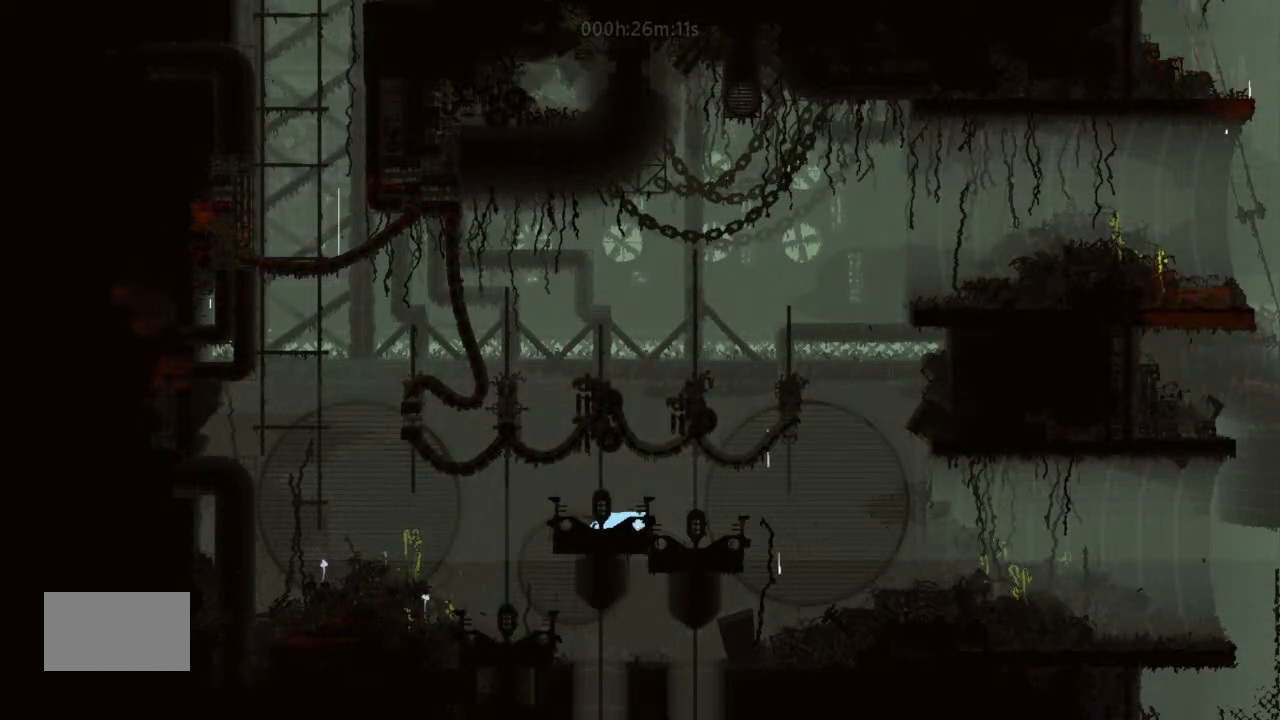
{"keys": ["j", "right"], "events": [[333, "j", "down"]]}
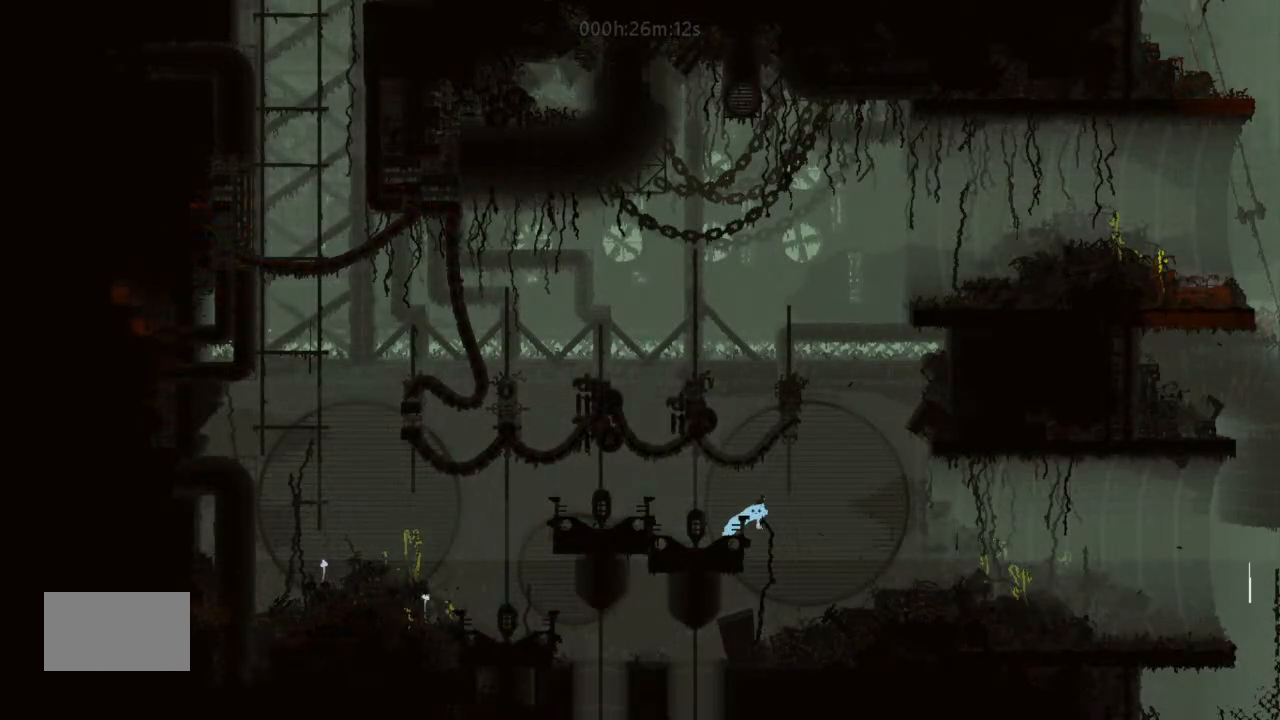
{"keys": ["right"], "events": [[300, "j", "up"]]}
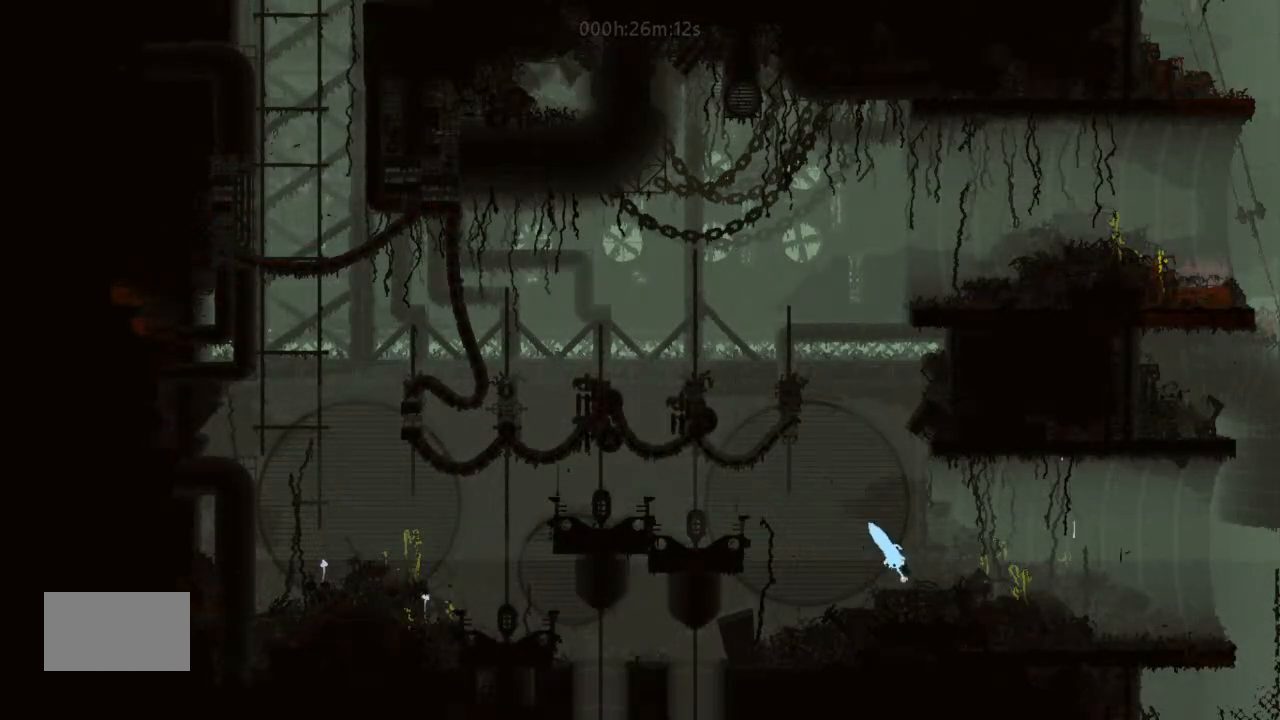
{"keys": ["right"], "events": []}
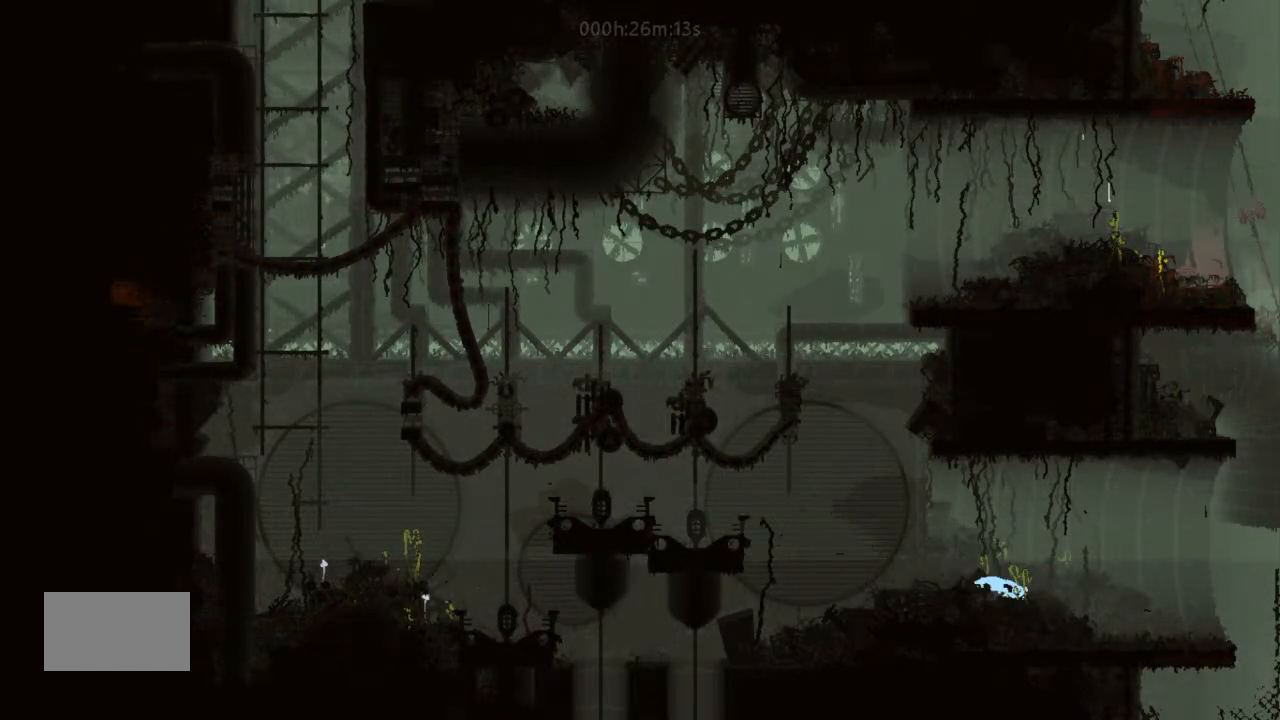
{"keys": ["right"], "events": []}
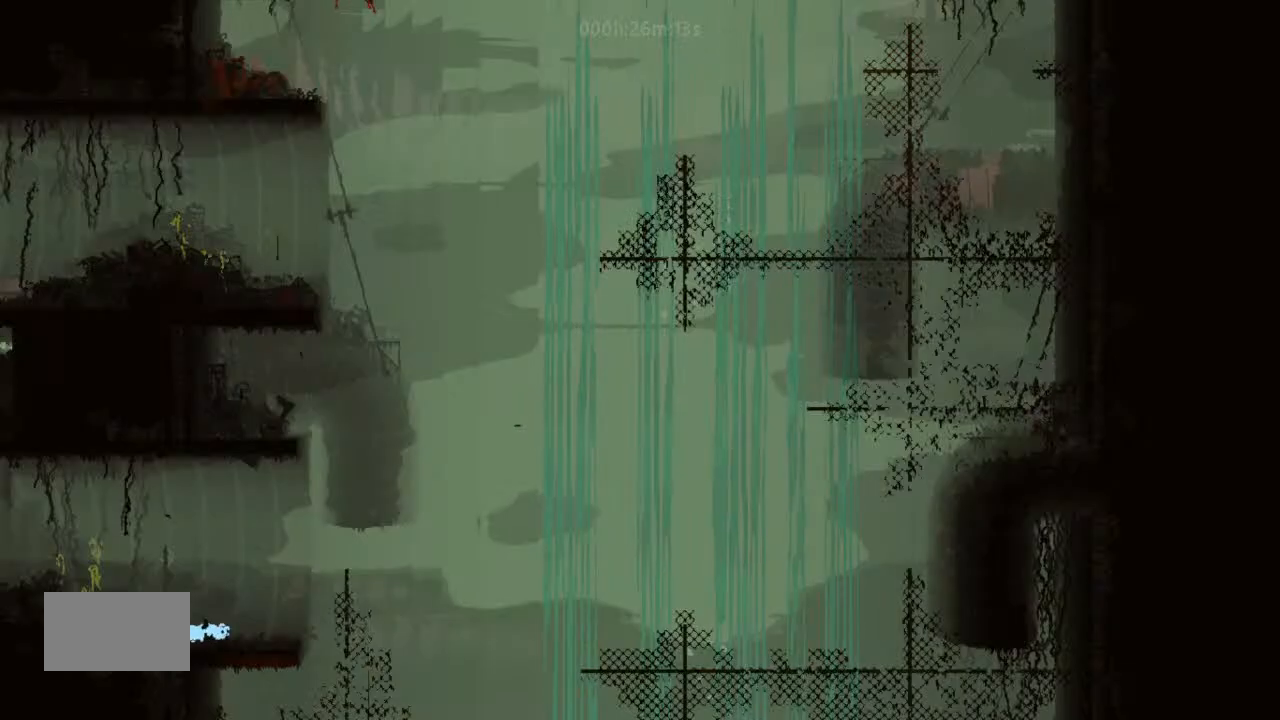
{"keys": [], "events": [[133, "right", "up"]]}